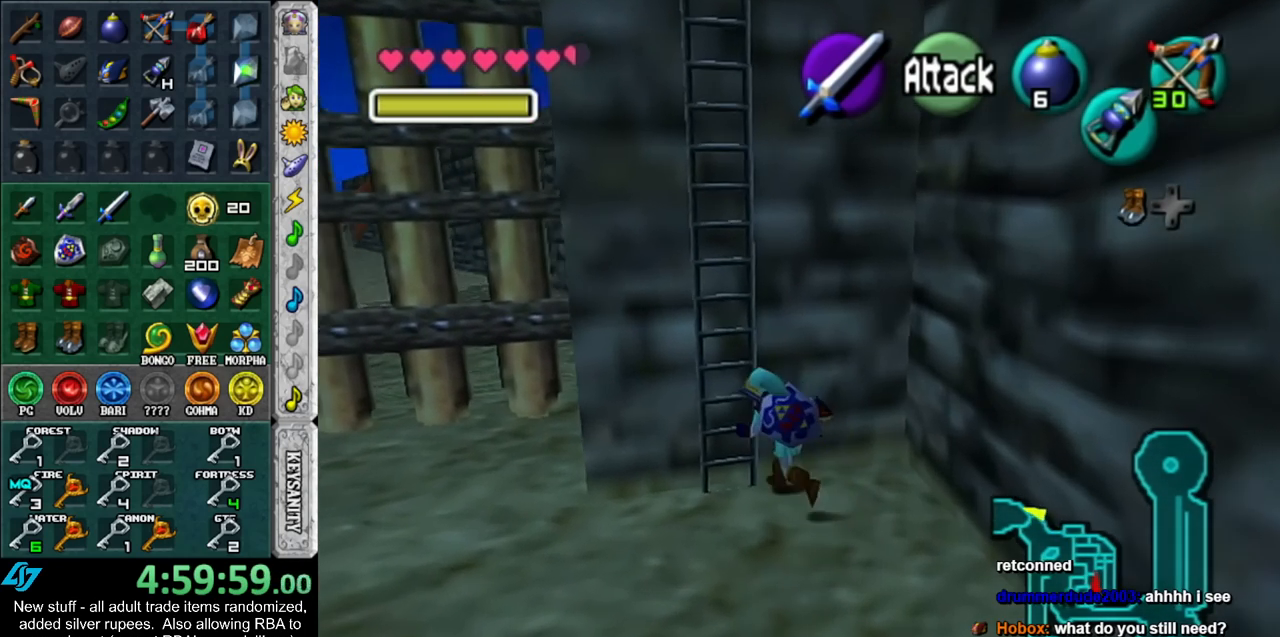
Gameplay with a controller (Nintendo layout); each line is a JSON object with the inputs held at the frame after it. "events" lists button and stick changes between this image and that frame as [ms after this image, input, new state], when the widget could be followed in between. Not read: L3 R3.
{"buttons": [], "left_stick": "up", "right_stick": "center", "events": [[233, "left_stick", "up"]]}
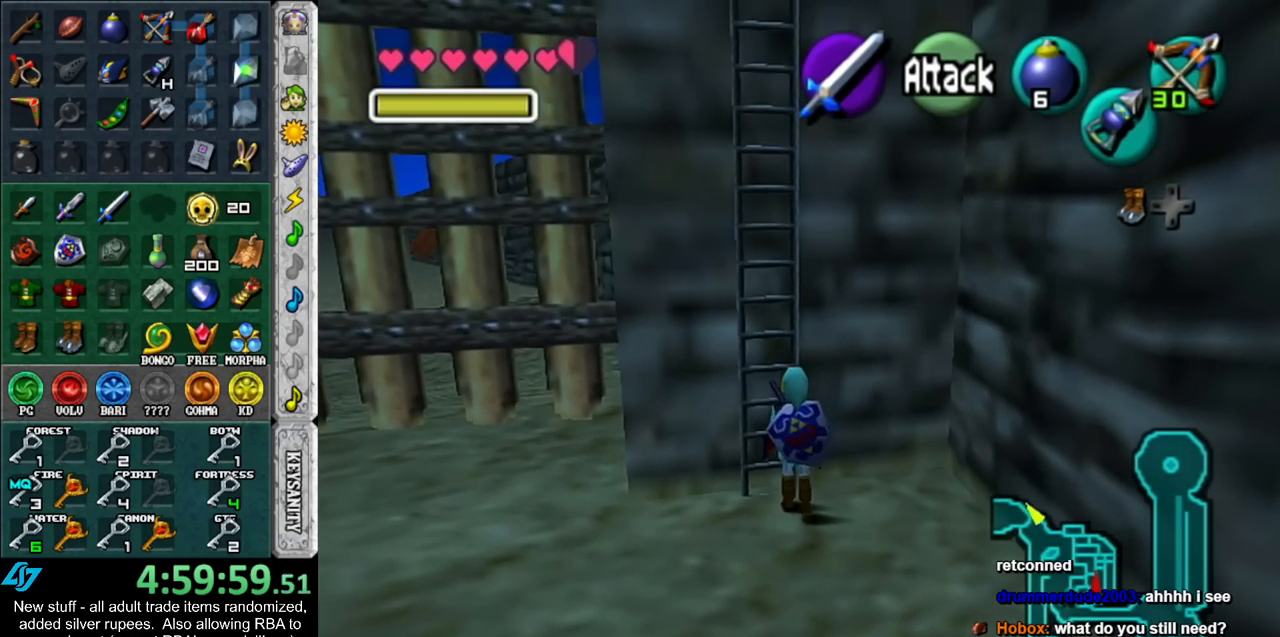
{"buttons": ["L1"], "left_stick": "up", "right_stick": "center", "events": [[17, "left_stick", "up-left"], [417, "left_stick", "up"], [450, "L1", "down"]]}
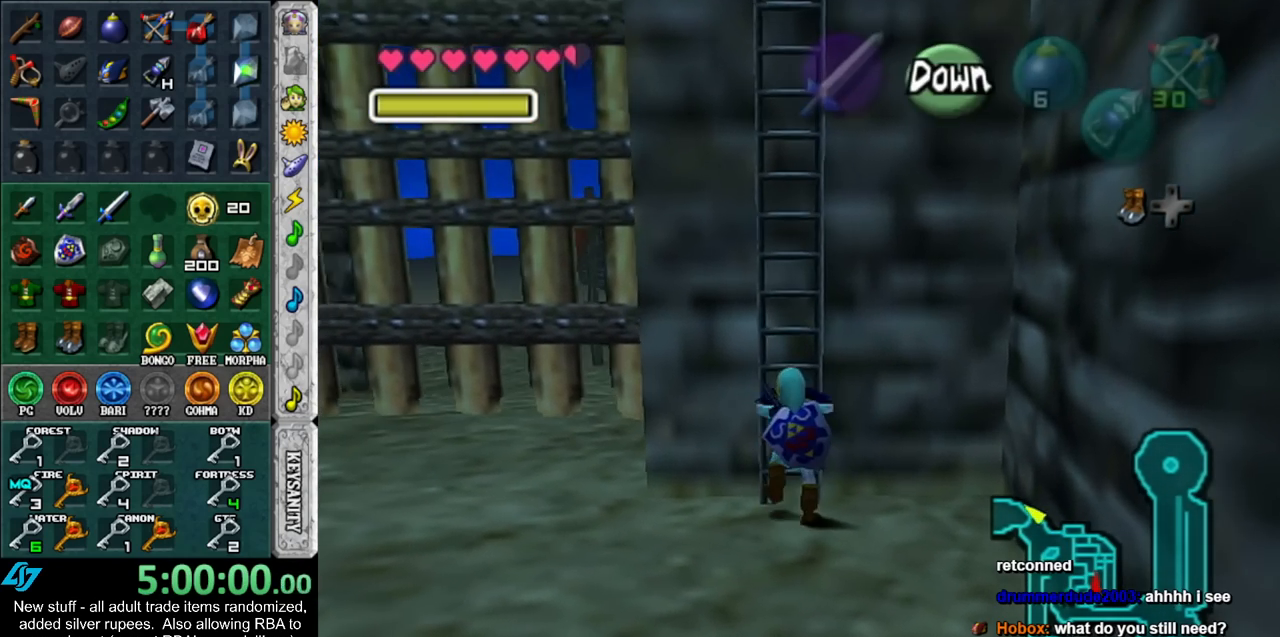
{"buttons": ["L1"], "left_stick": "up", "right_stick": "center", "events": [[200, "L1", "up"], [417, "L1", "down"]]}
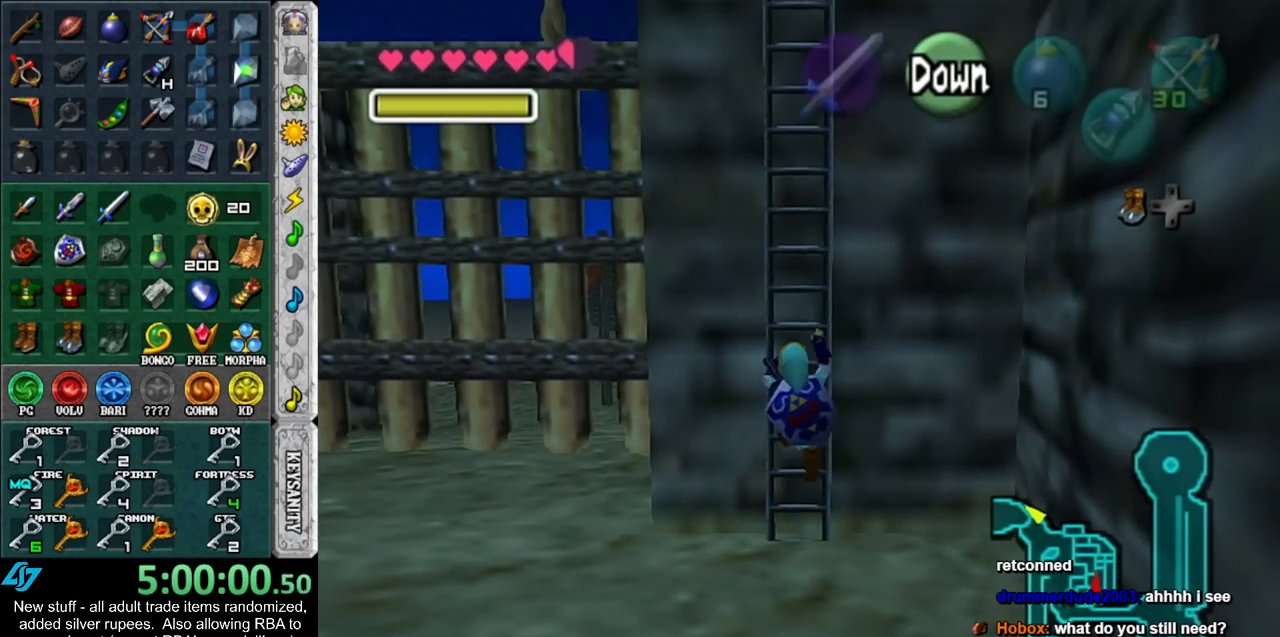
{"buttons": [], "left_stick": "up", "right_stick": "center", "events": [[200, "L1", "up"]]}
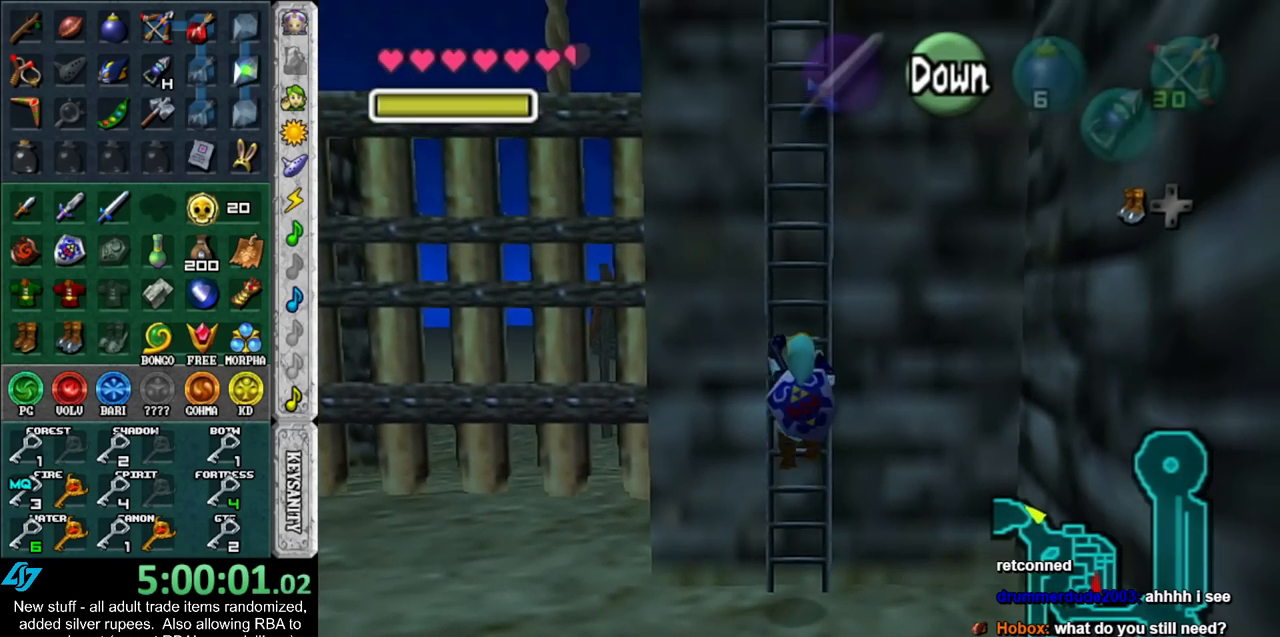
{"buttons": [], "left_stick": "up", "right_stick": "center", "events": []}
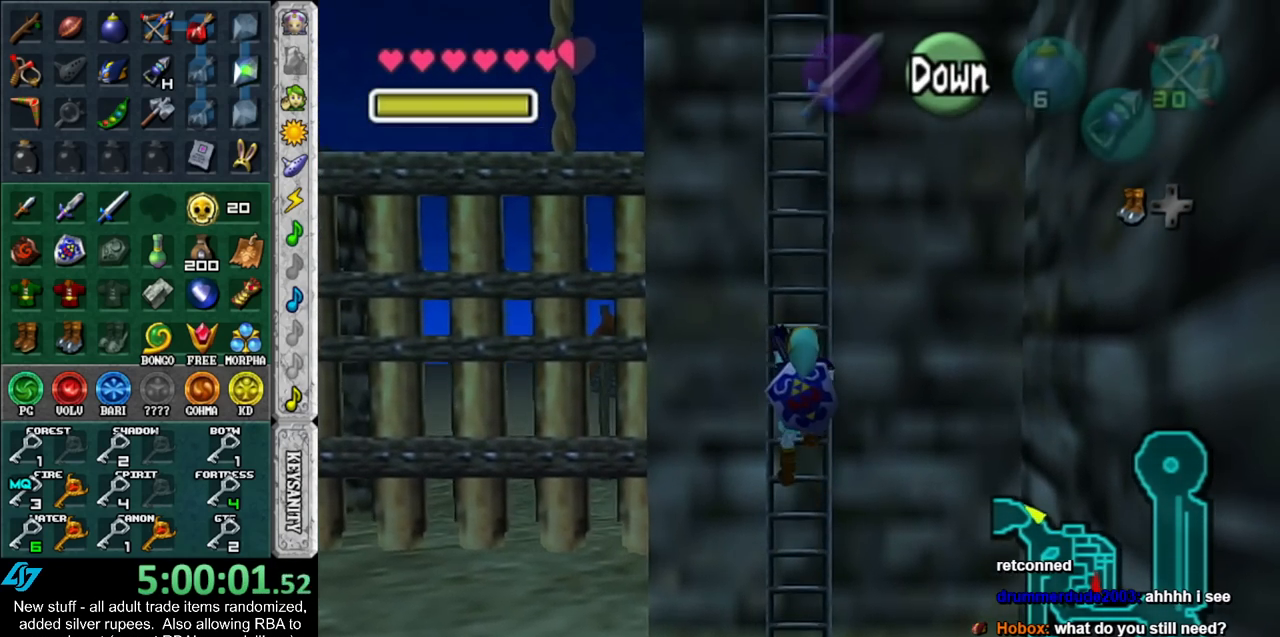
{"buttons": [], "left_stick": "up", "right_stick": "center", "events": []}
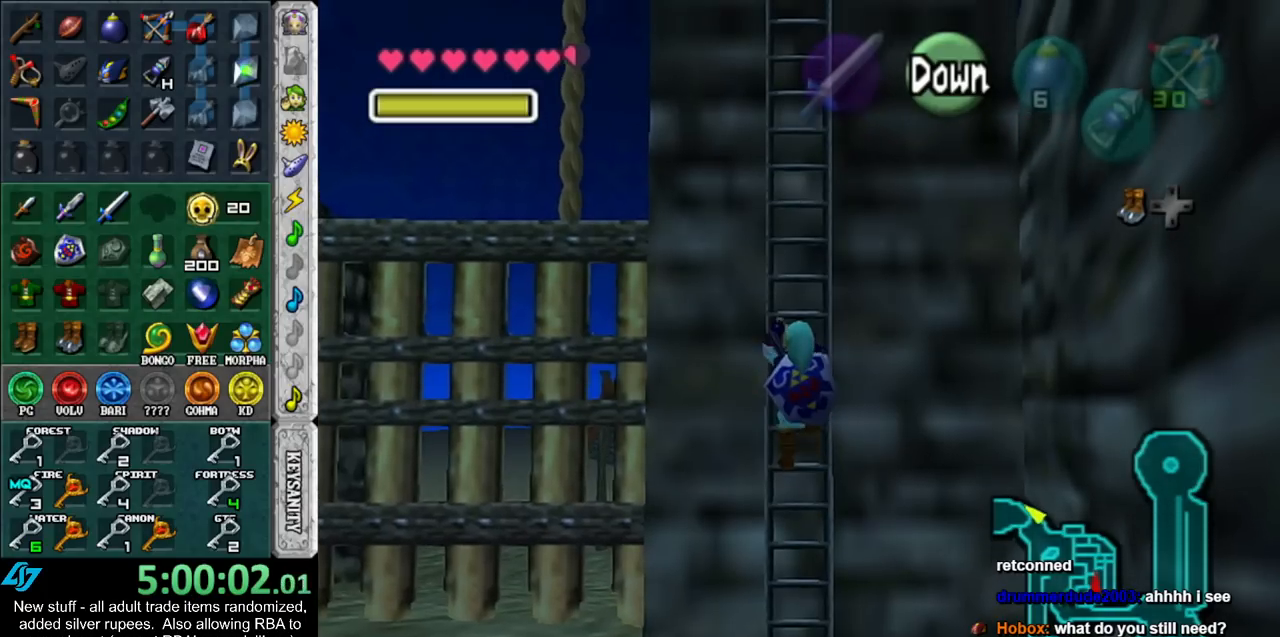
{"buttons": [], "left_stick": "up", "right_stick": "center", "events": []}
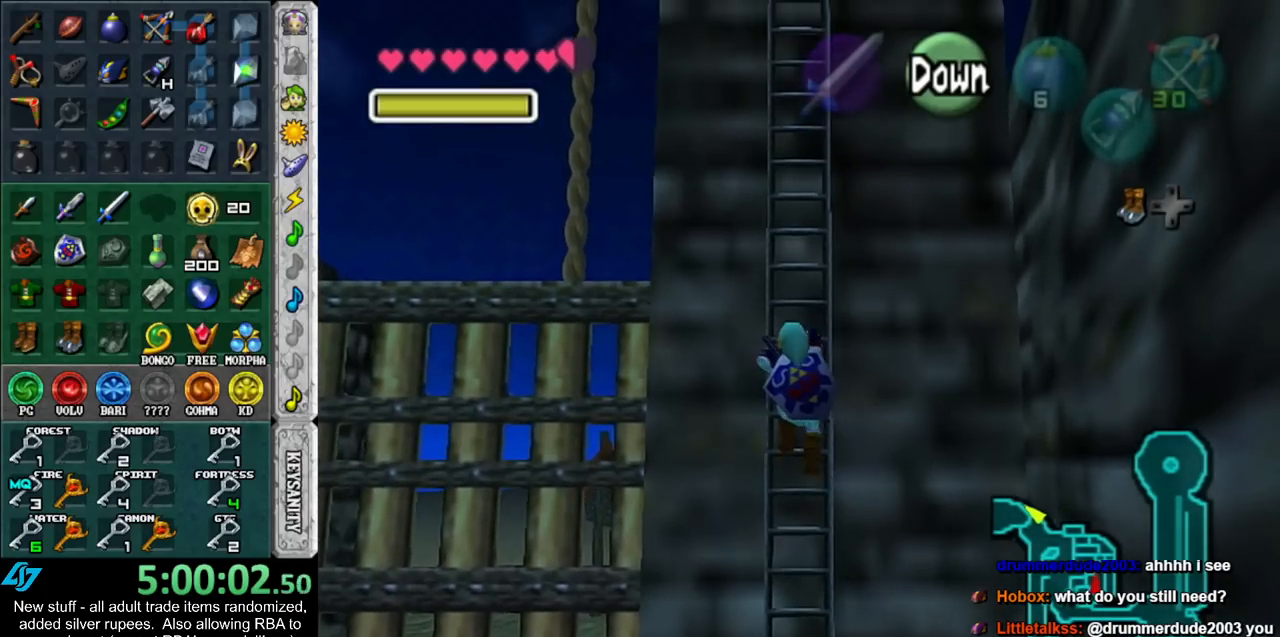
{"buttons": [], "left_stick": "up", "right_stick": "center", "events": []}
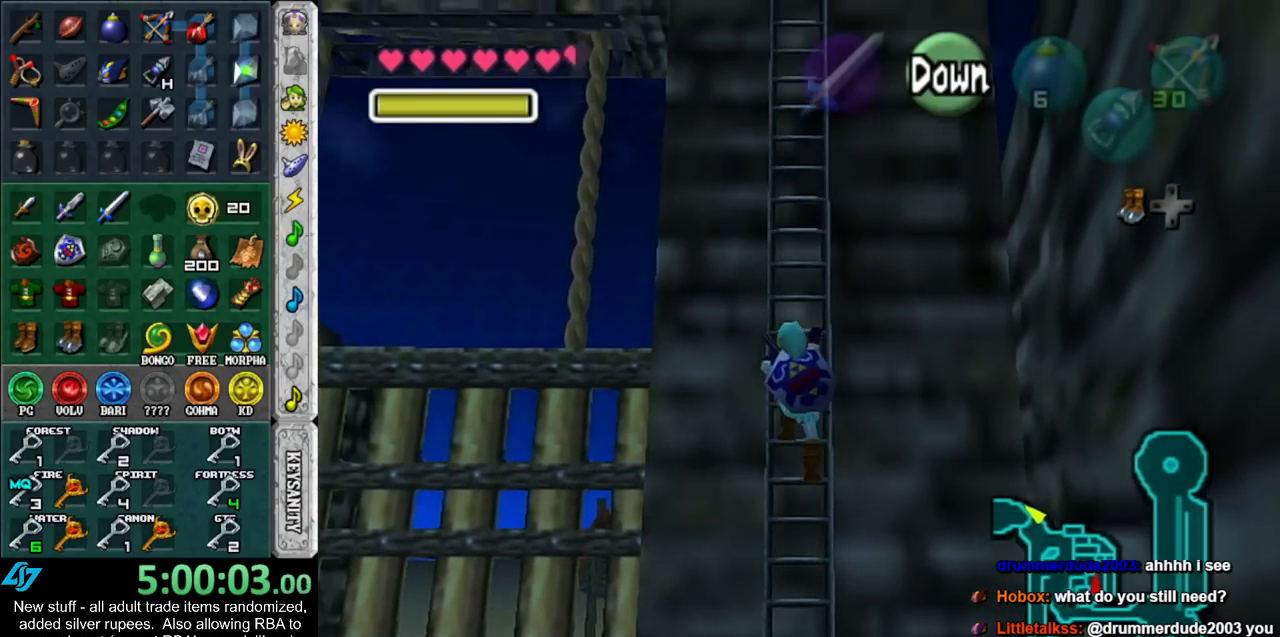
{"buttons": [], "left_stick": "up", "right_stick": "center", "events": []}
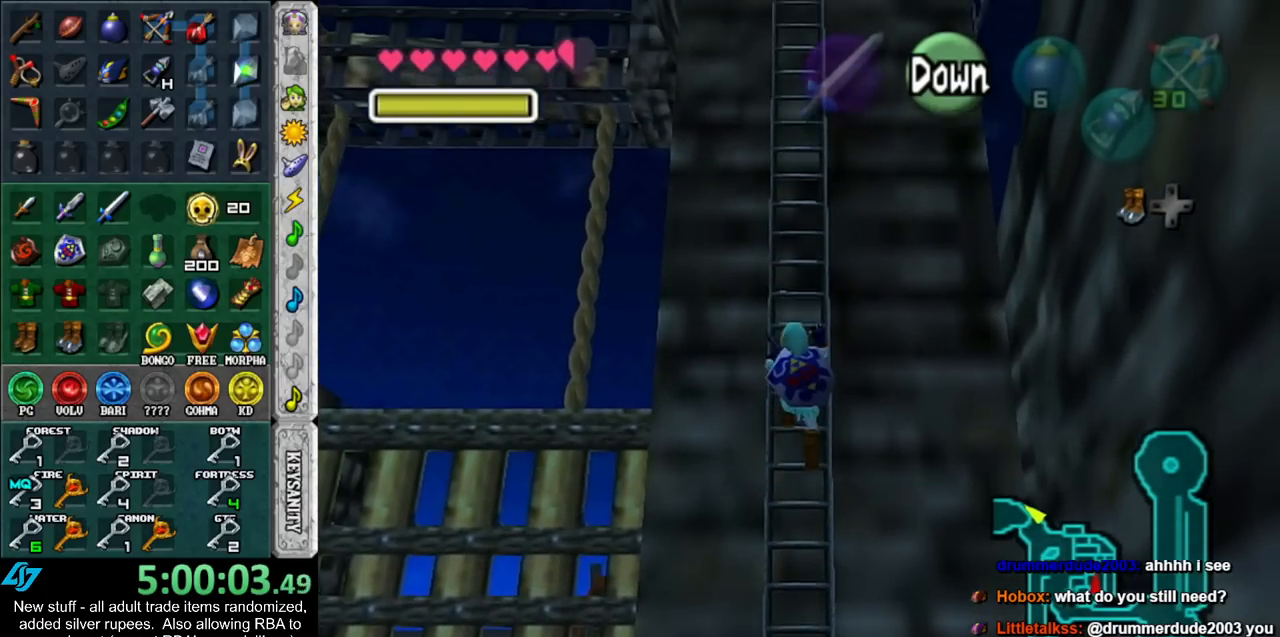
{"buttons": [], "left_stick": "up", "right_stick": "center", "events": [[150, "L1", "down"], [417, "L1", "up"]]}
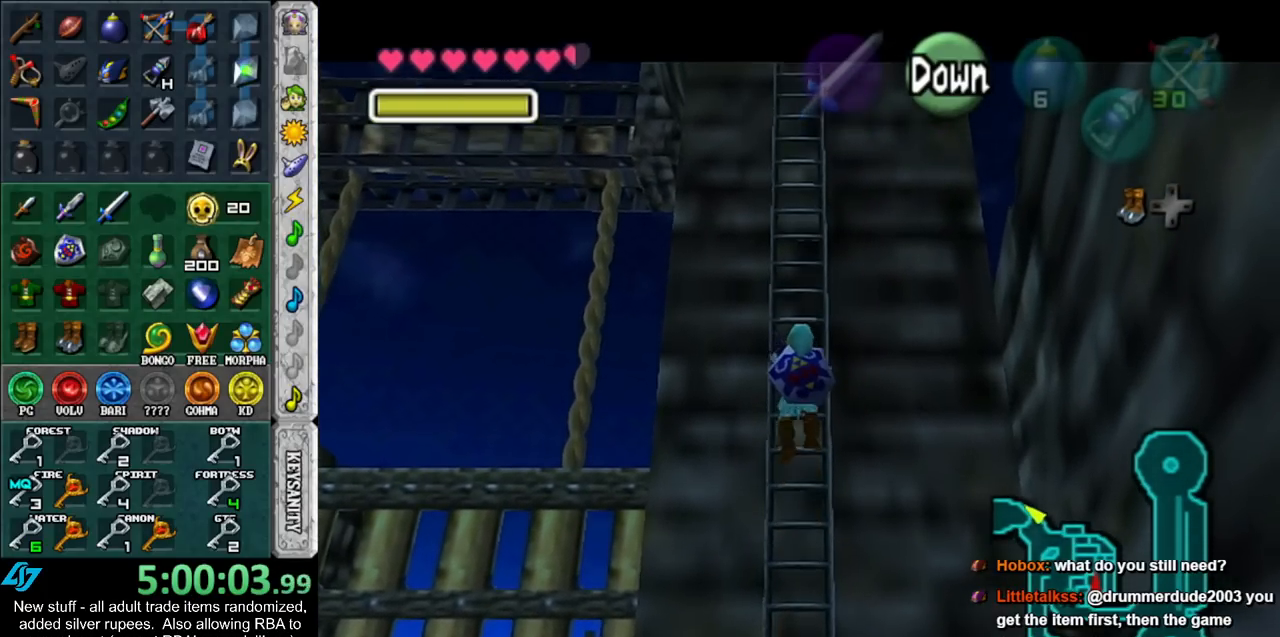
{"buttons": [], "left_stick": "up", "right_stick": "center", "events": []}
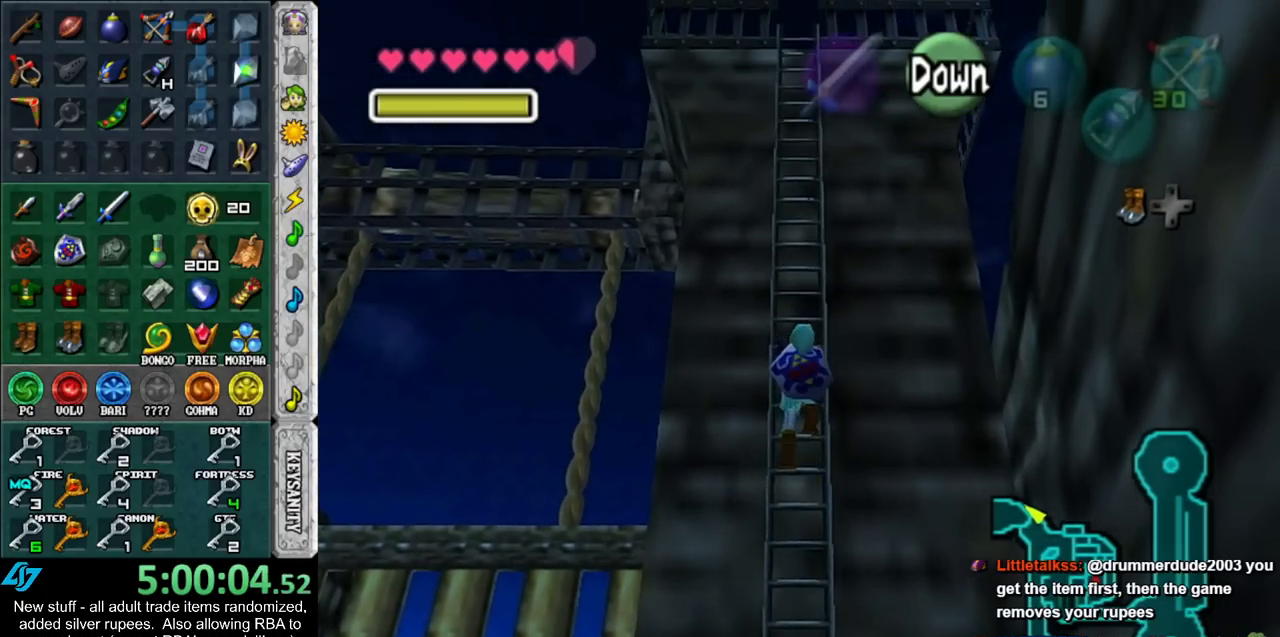
{"buttons": [], "left_stick": "up", "right_stick": "center", "events": []}
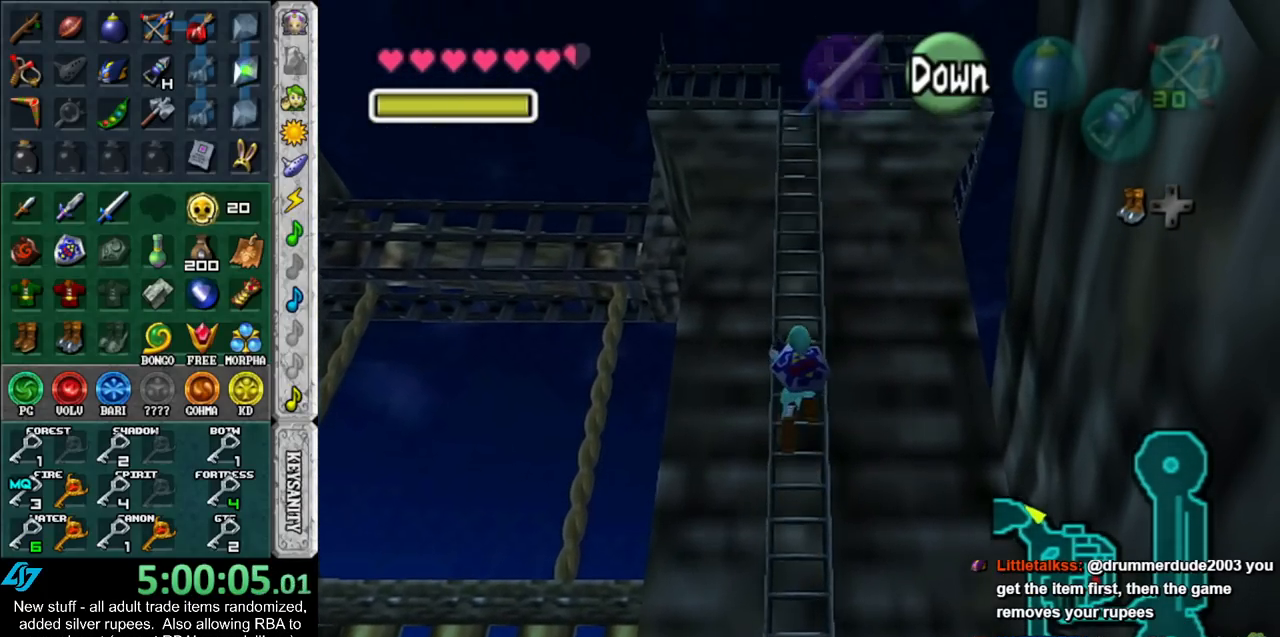
{"buttons": [], "left_stick": "up", "right_stick": "center", "events": []}
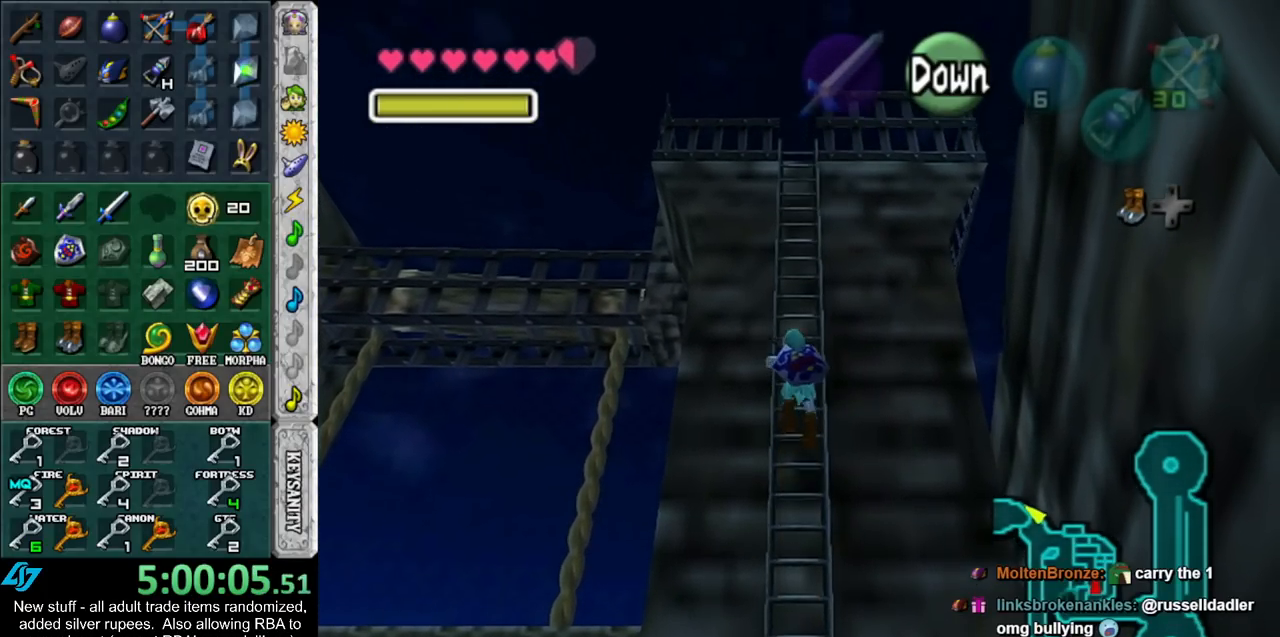
{"buttons": [], "left_stick": "up", "right_stick": "center", "events": []}
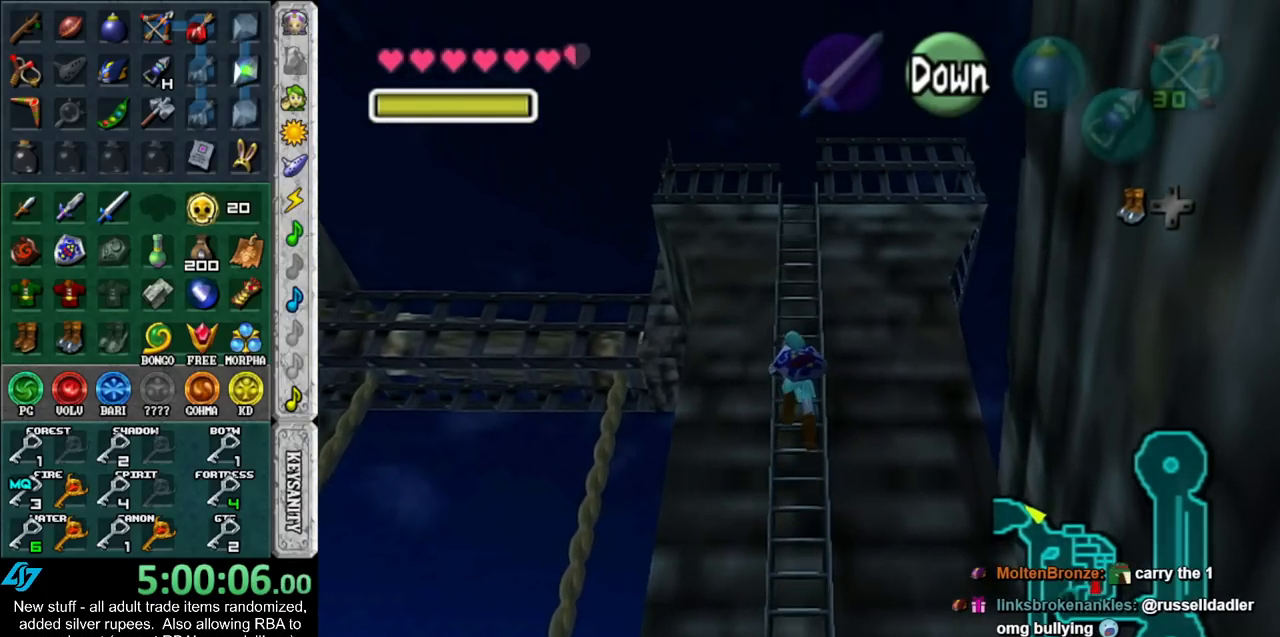
{"buttons": [], "left_stick": "up", "right_stick": "center", "events": []}
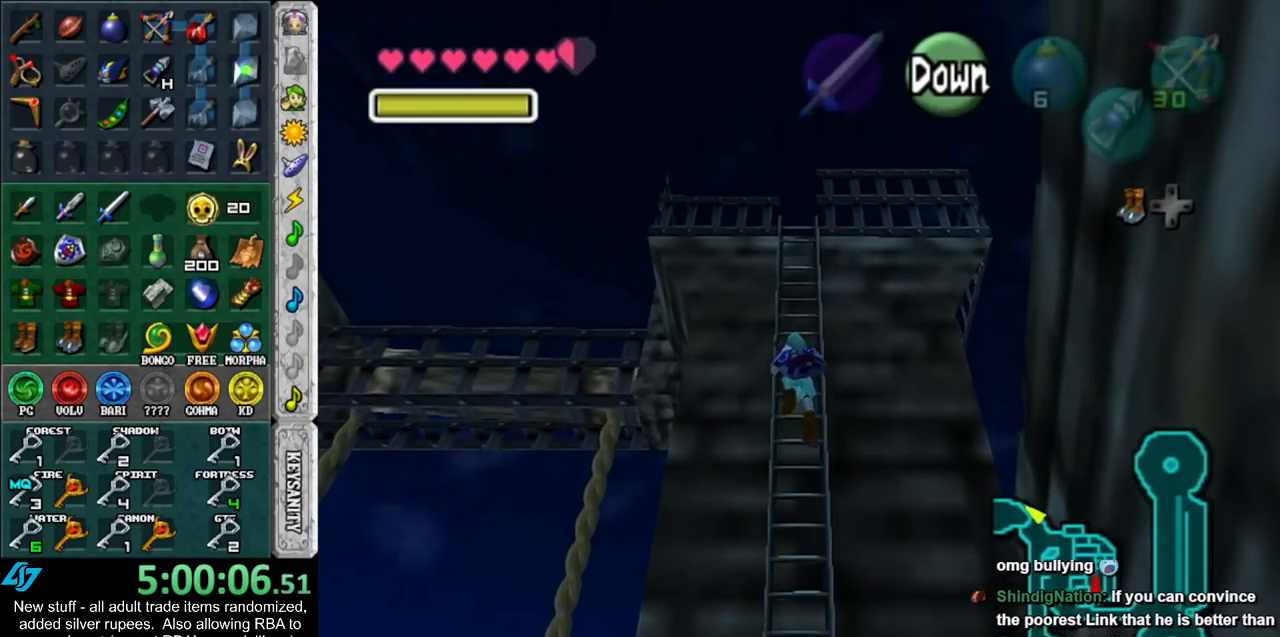
{"buttons": [], "left_stick": "up", "right_stick": "center", "events": []}
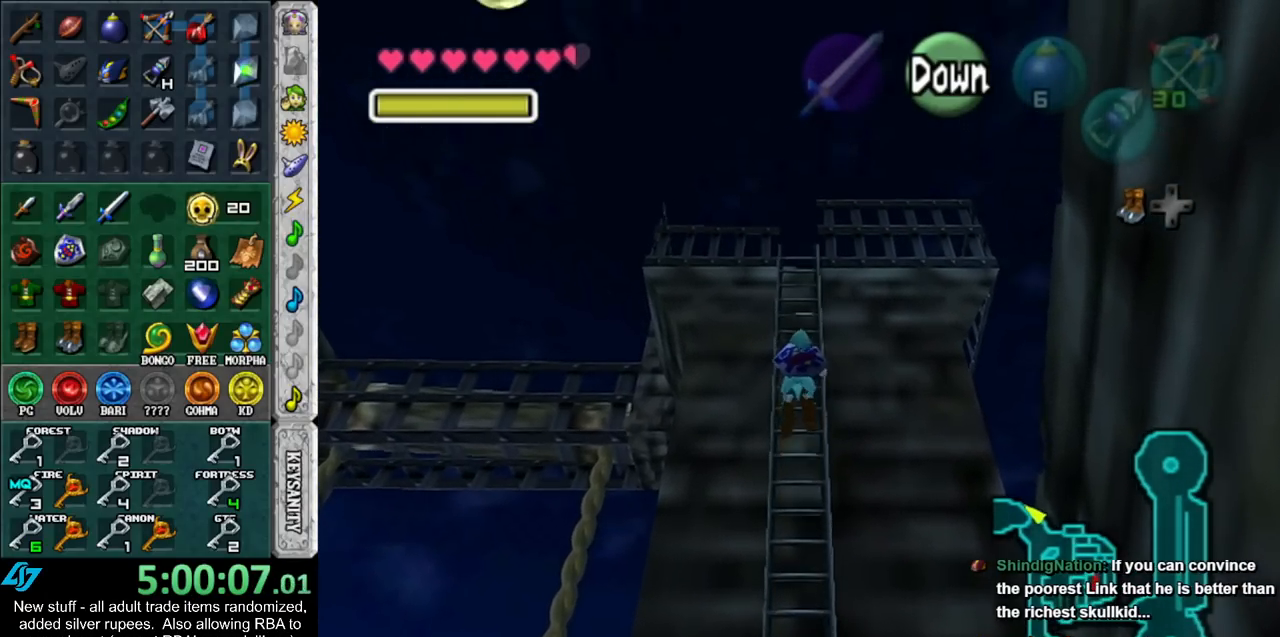
{"buttons": [], "left_stick": "up", "right_stick": "center", "events": []}
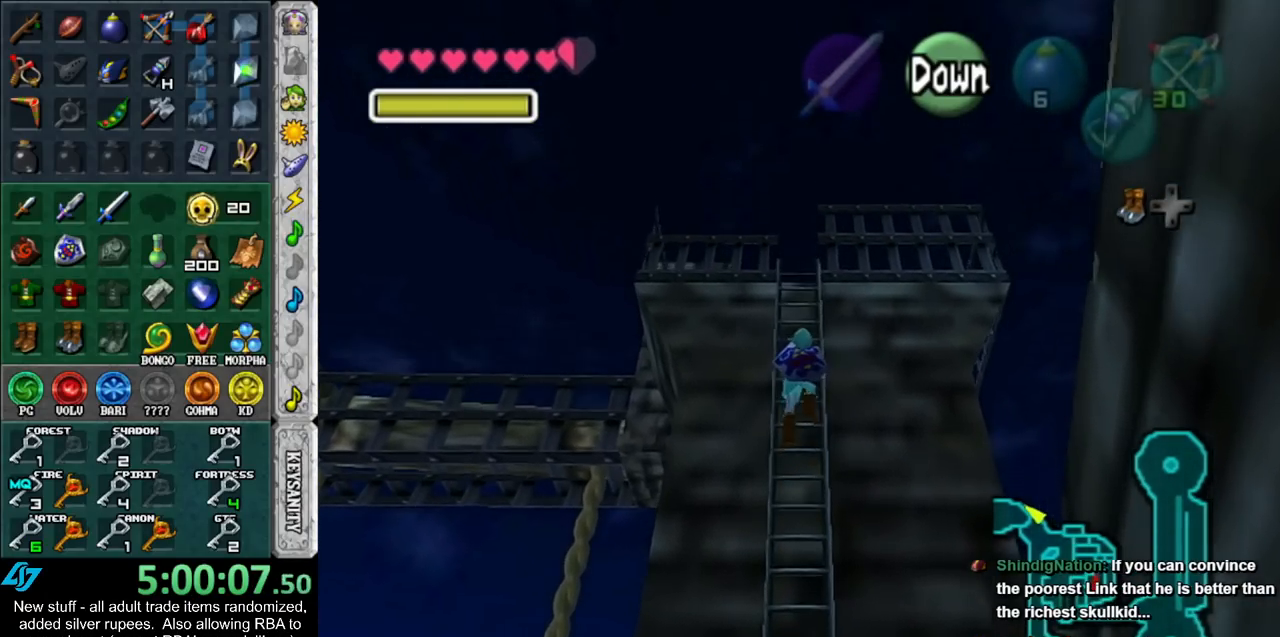
{"buttons": [], "left_stick": "up", "right_stick": "center", "events": []}
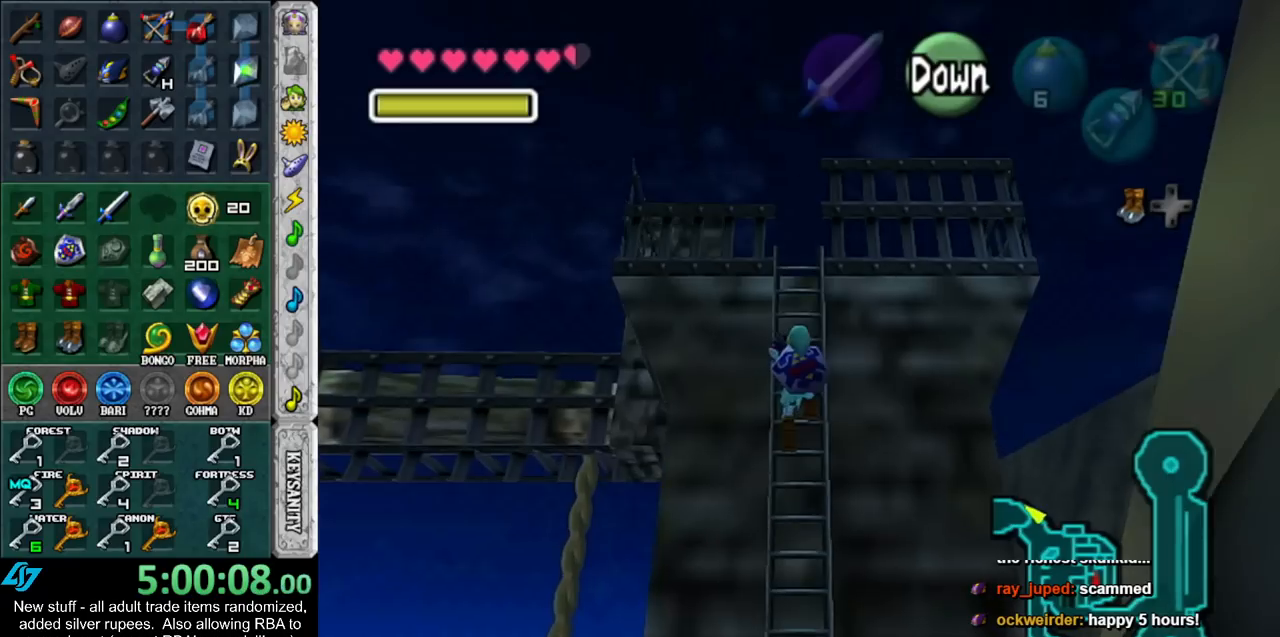
{"buttons": [], "left_stick": "up", "right_stick": "center", "events": []}
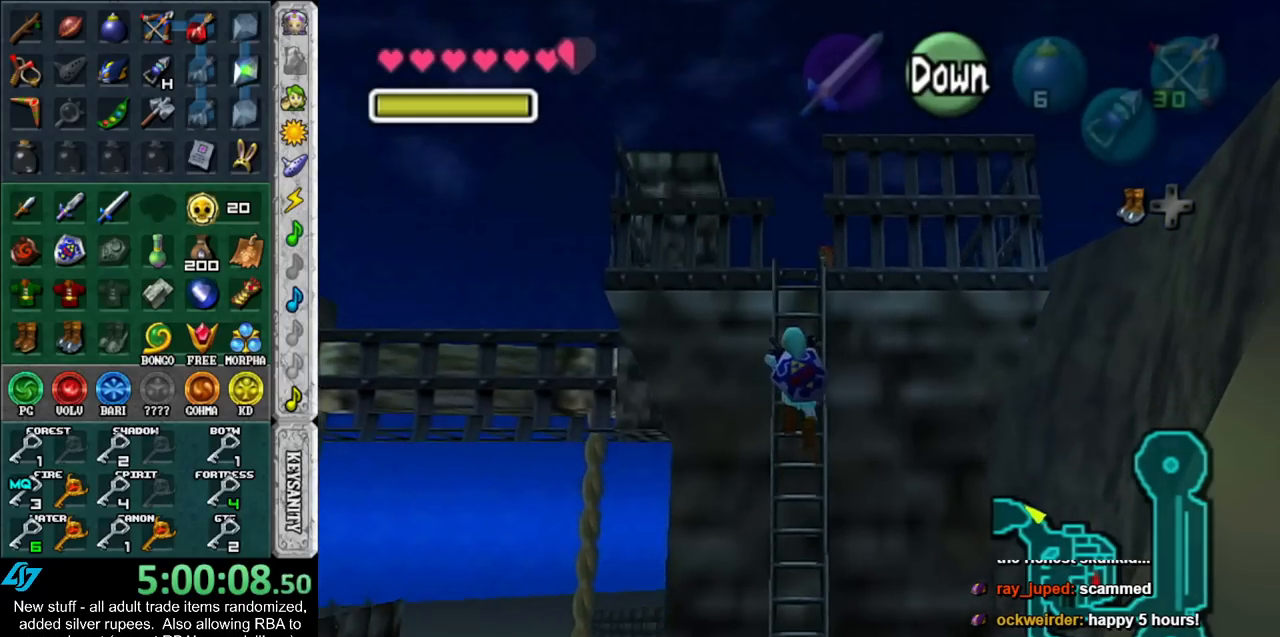
{"buttons": [], "left_stick": "up", "right_stick": "center", "events": []}
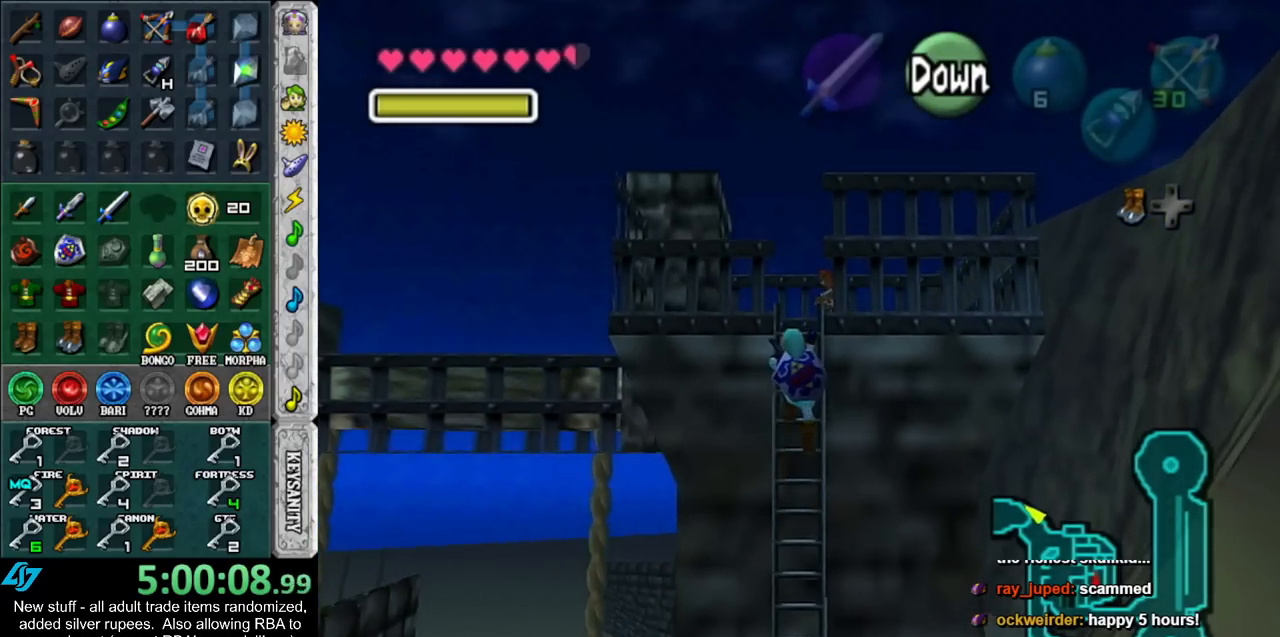
{"buttons": [], "left_stick": "up", "right_stick": "center", "events": []}
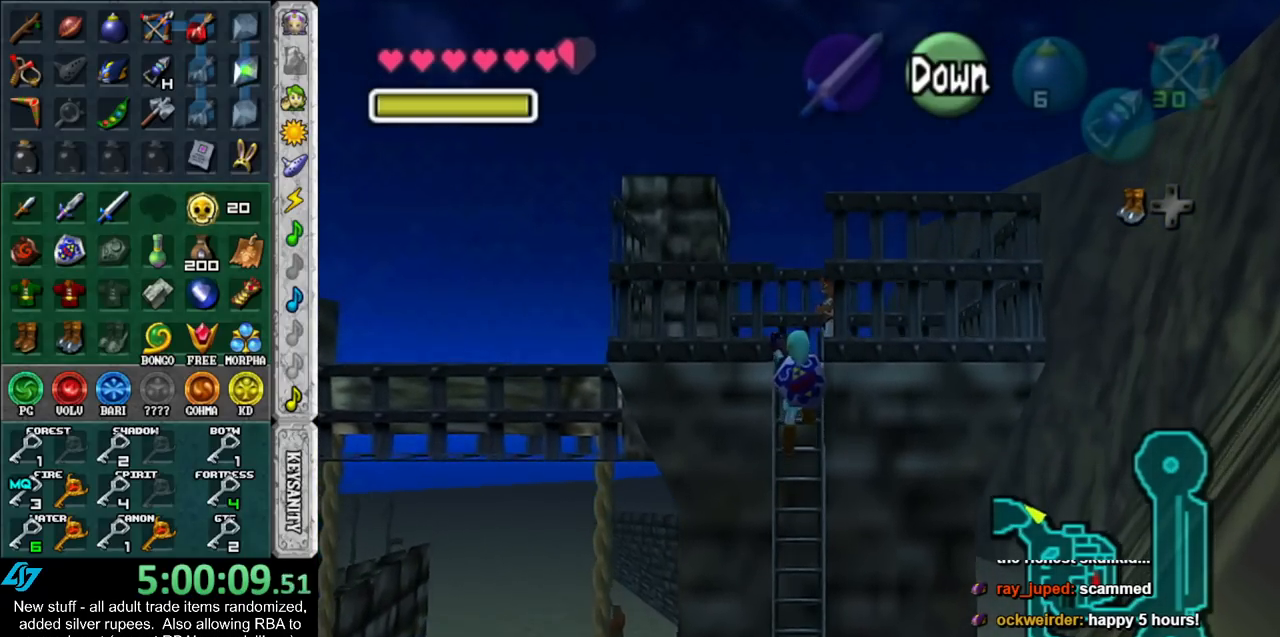
{"buttons": [], "left_stick": "up", "right_stick": "center", "events": []}
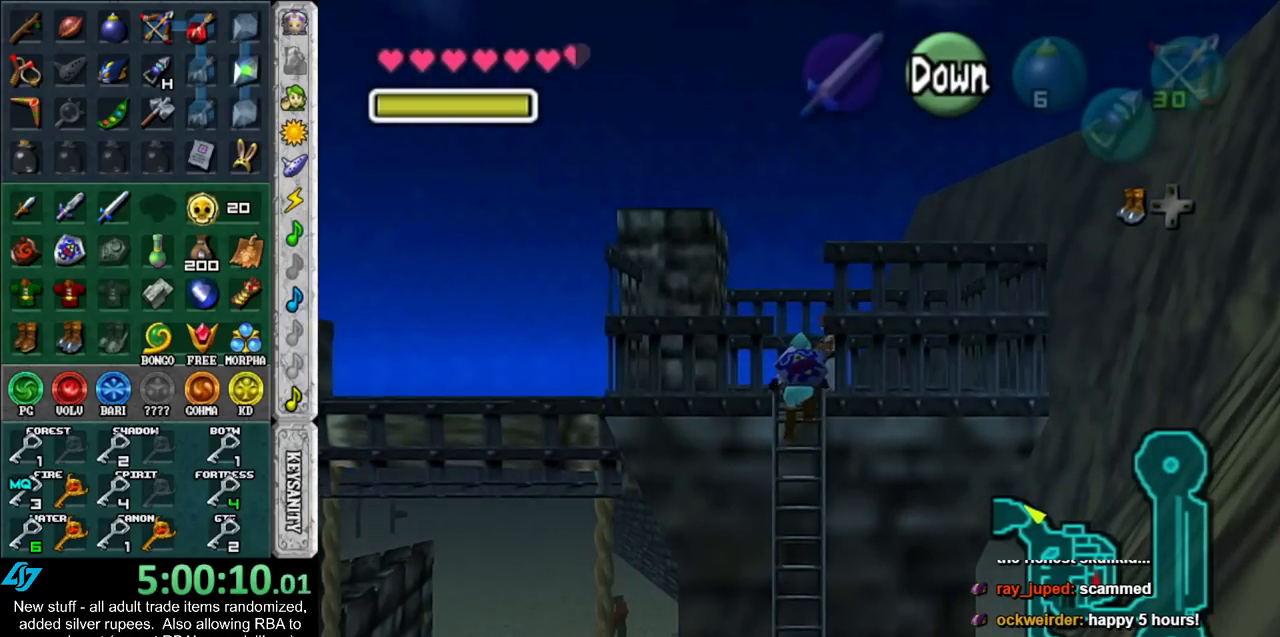
{"buttons": ["A"], "left_stick": "center", "right_stick": "center", "events": [[83, "L1", "down"], [167, "A", "down"], [233, "A", "up"], [233, "left_stick", "center"], [300, "L1", "up"], [333, "A", "down"], [400, "A", "up"], [483, "A", "down"]]}
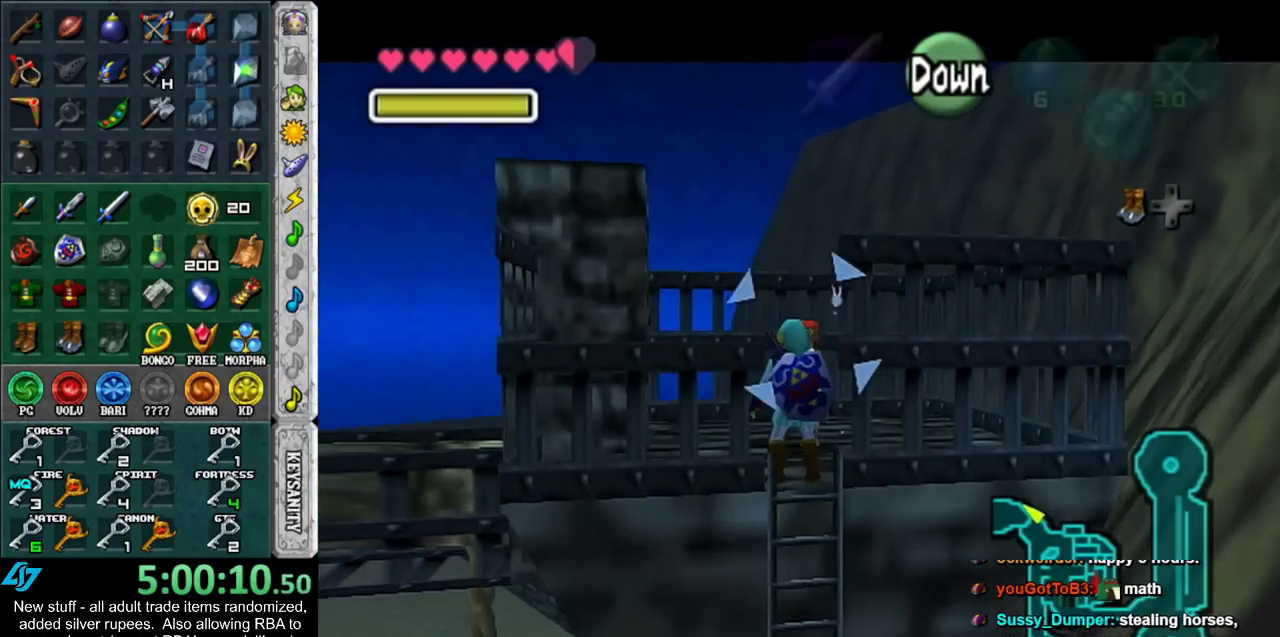
{"buttons": [], "left_stick": "center", "right_stick": "center", "events": [[50, "A", "up"], [150, "A", "down"], [200, "A", "up"], [300, "A", "down"], [400, "A", "up"]]}
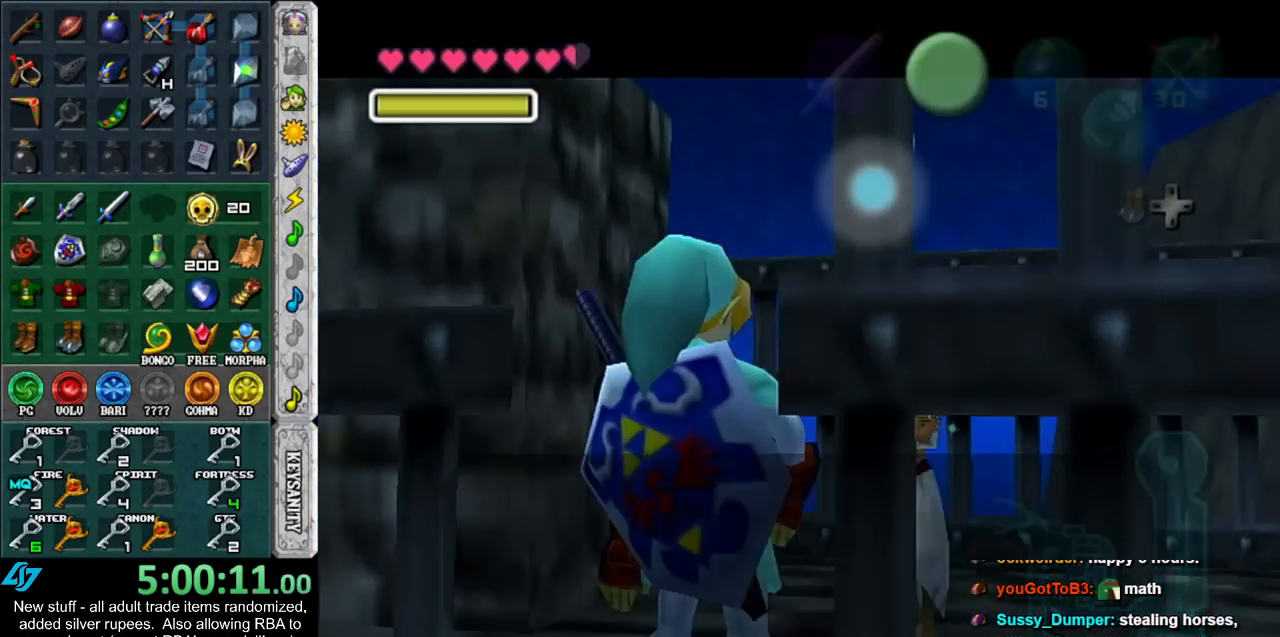
{"buttons": [], "left_stick": "center", "right_stick": "center", "events": [[117, "B", "down"], [133, "B", "up"], [233, "A", "down"], [233, "B", "down"], [300, "A", "up"], [300, "B", "up"], [400, "A", "down"], [400, "B", "down"], [450, "A", "up"], [450, "B", "up"]]}
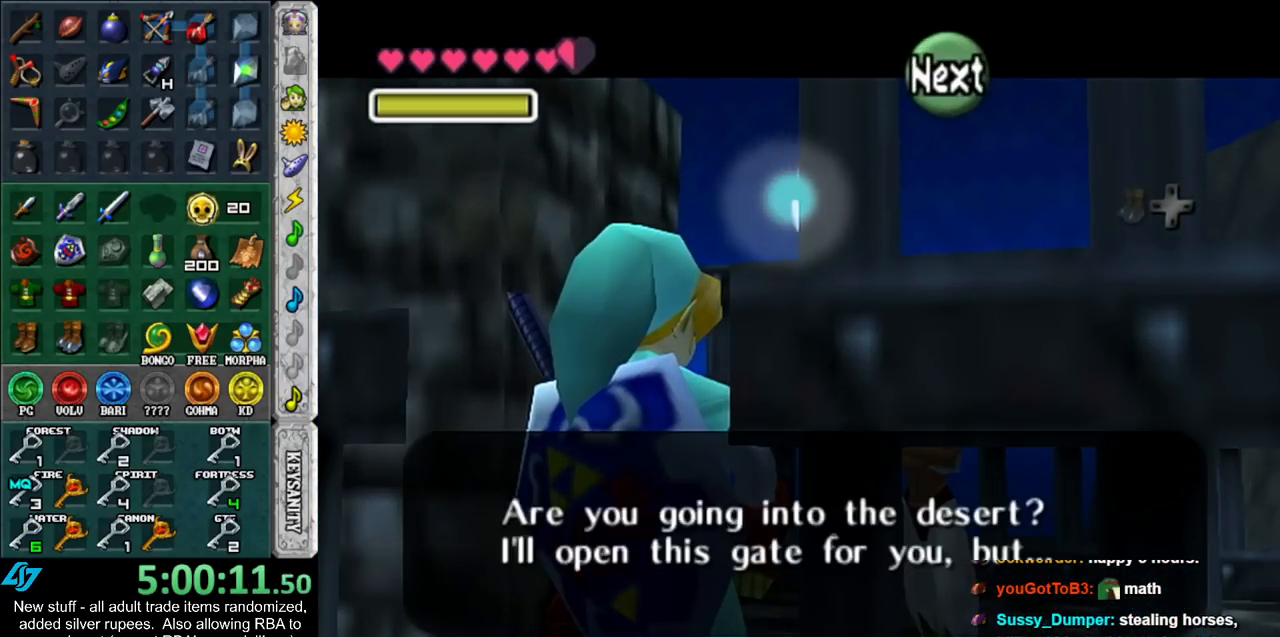
{"buttons": [], "left_stick": "center", "right_stick": "center", "events": [[50, "A", "down"], [50, "B", "down"], [117, "A", "up"], [150, "B", "up"], [200, "A", "down"], [200, "B", "down"], [300, "A", "up"], [300, "B", "up"], [400, "A", "down"], [400, "B", "down"], [450, "A", "up"], [450, "B", "up"]]}
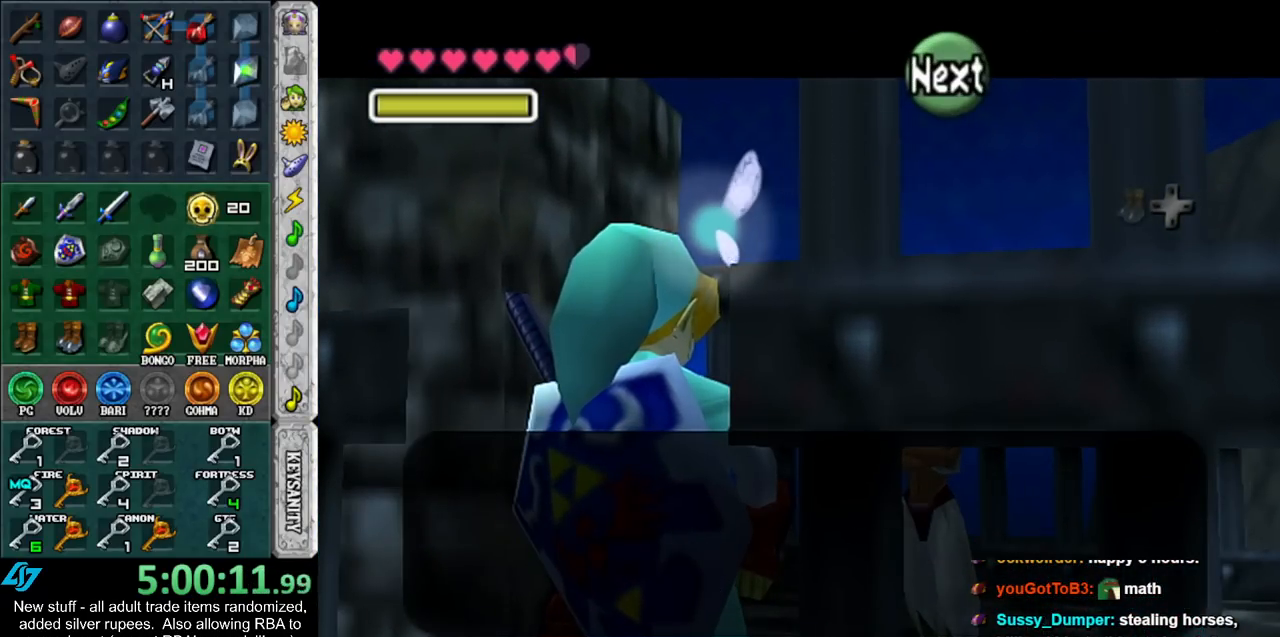
{"buttons": [], "left_stick": "center", "right_stick": "center", "events": [[50, "A", "down"], [50, "B", "down"], [83, "A", "up"], [117, "B", "up"], [200, "A", "down"], [200, "B", "down"], [267, "A", "up"], [267, "B", "up"], [367, "A", "down"], [367, "B", "down"], [417, "A", "up"], [417, "B", "up"]]}
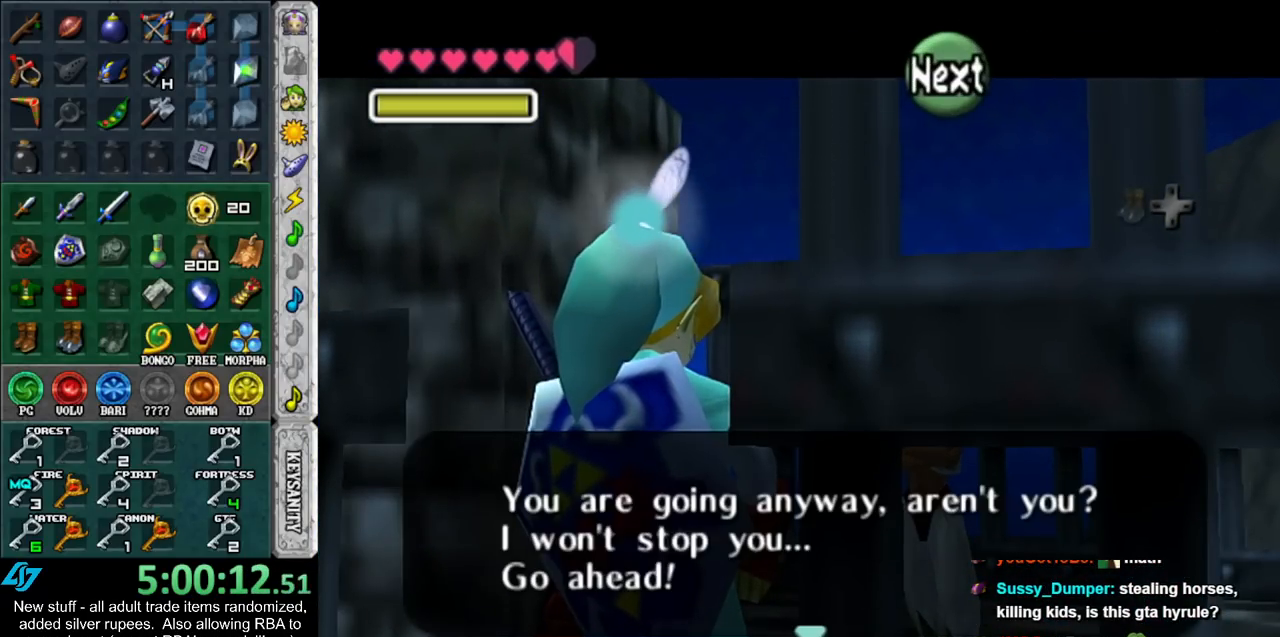
{"buttons": [], "left_stick": "center", "right_stick": "center", "events": [[17, "A", "down"], [17, "B", "down"], [117, "A", "up"], [117, "B", "up"], [167, "B", "down"], [200, "A", "down"], [267, "A", "up"], [267, "B", "up"], [367, "A", "down"], [367, "B", "down"], [417, "A", "up"], [417, "B", "up"]]}
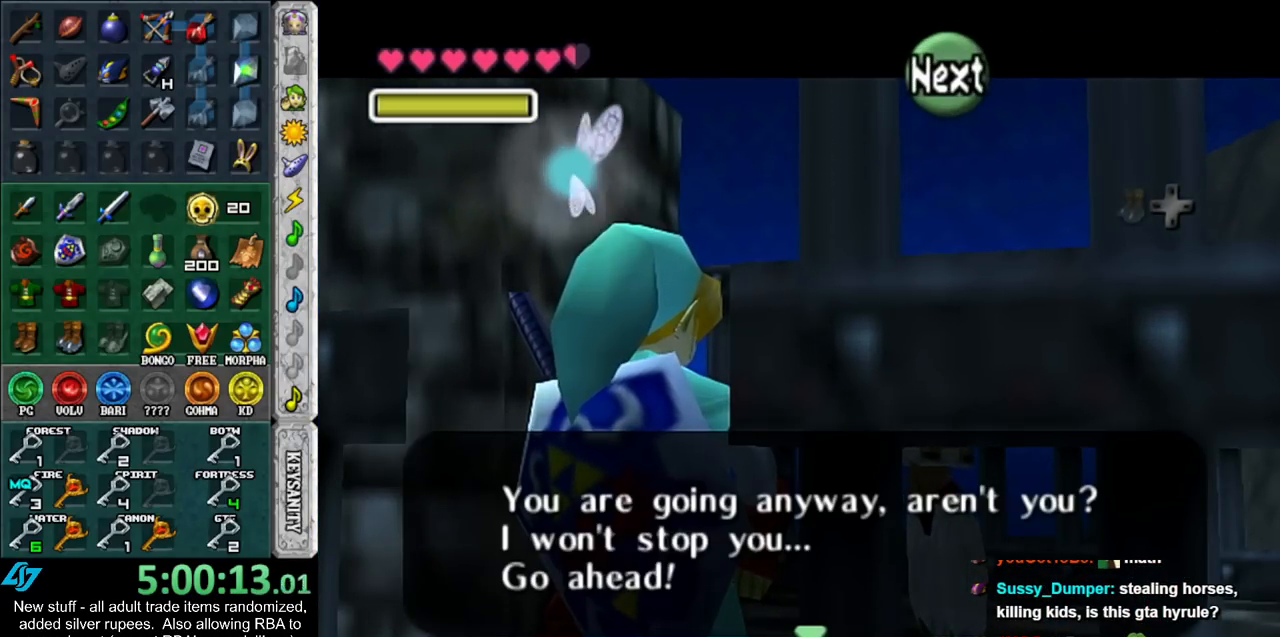
{"buttons": [], "left_stick": "center", "right_stick": "center", "events": [[17, "A", "down"], [17, "B", "down"], [117, "A", "up"], [117, "B", "up"], [200, "A", "down"], [200, "B", "down"], [300, "A", "up"], [300, "B", "up"], [367, "A", "down"], [367, "B", "down"], [450, "A", "up"], [450, "B", "up"]]}